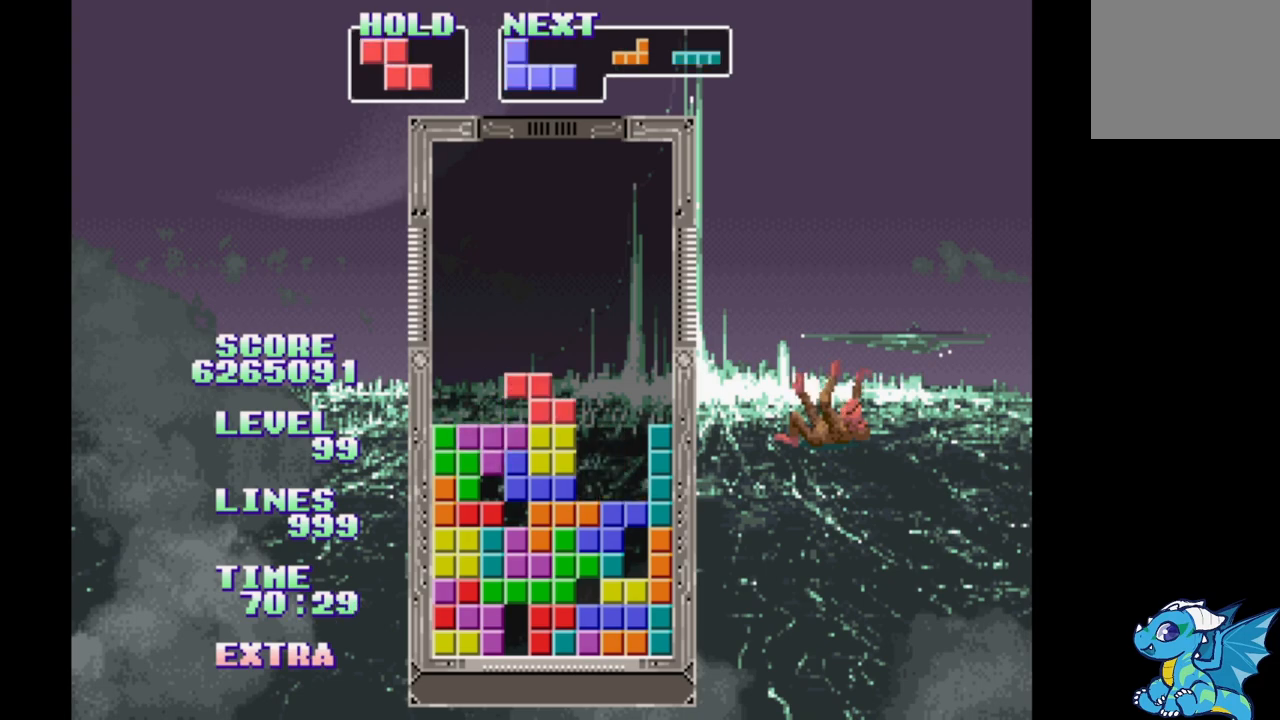
Gameplay with a controller (Xbox layout); each line is a JSON object with the inputs held at the frame after it. "events" lists button and stick changes between this image and that frame as [ms after this image, input, new state], when the widget could be followed in between. Not read: DPAD_LEFT L2 L3 R2 R3 left_stick right_stick.
{"buttons": [], "events": [[167, "B", "down"], [350, "B", "up"]]}
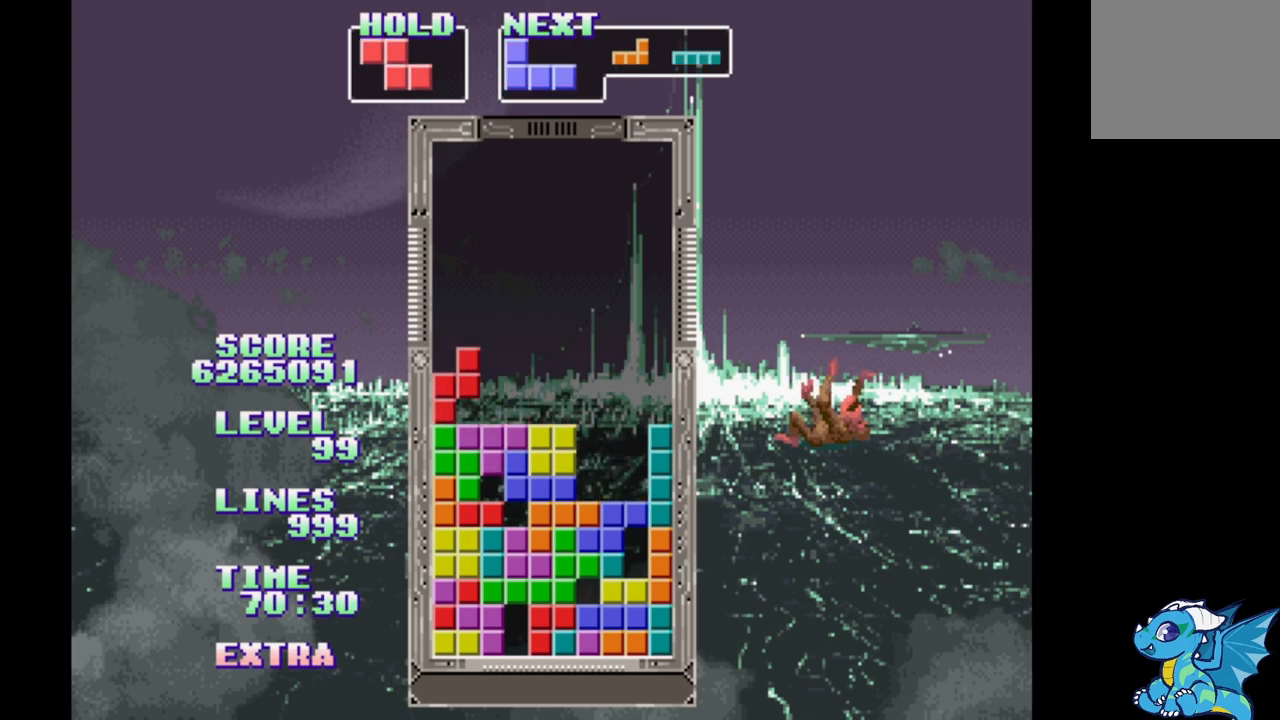
{"buttons": ["A"], "events": [[83, "DPAD_RIGHT", "down"], [150, "DPAD_RIGHT", "up"], [450, "A", "down"]]}
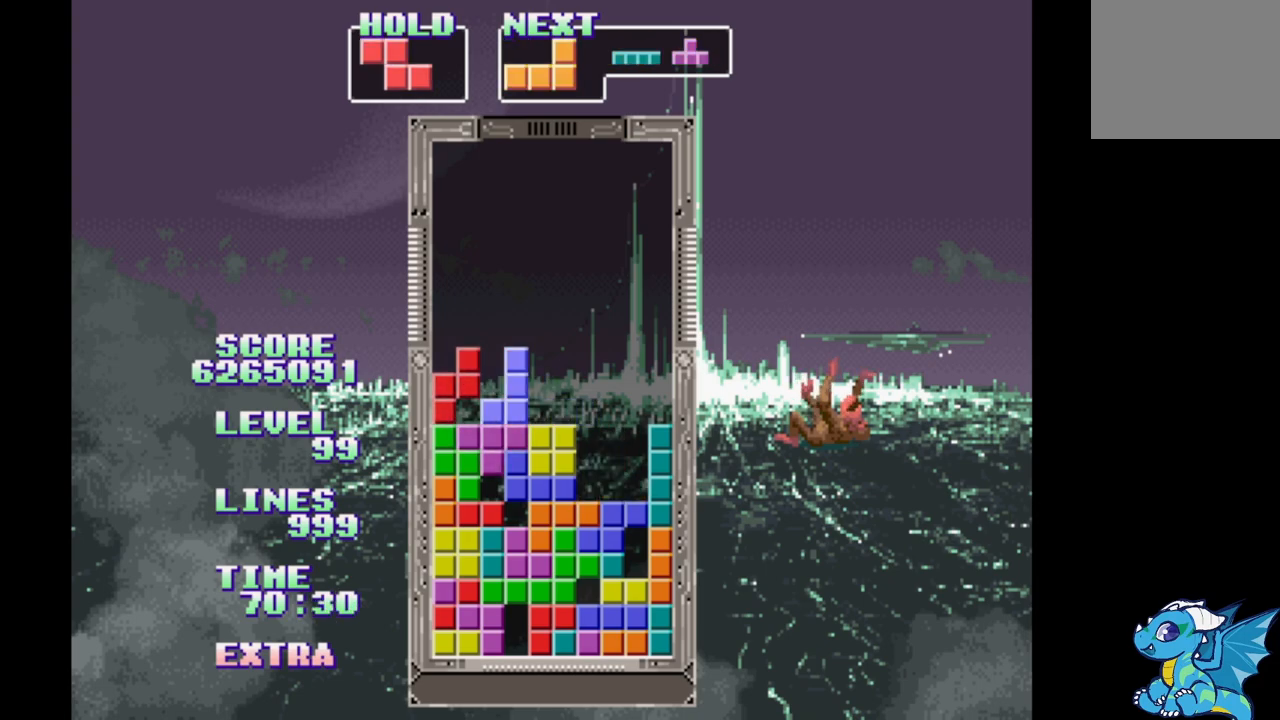
{"buttons": ["DPAD_RIGHT"], "events": [[100, "A", "up"], [383, "DPAD_RIGHT", "down"]]}
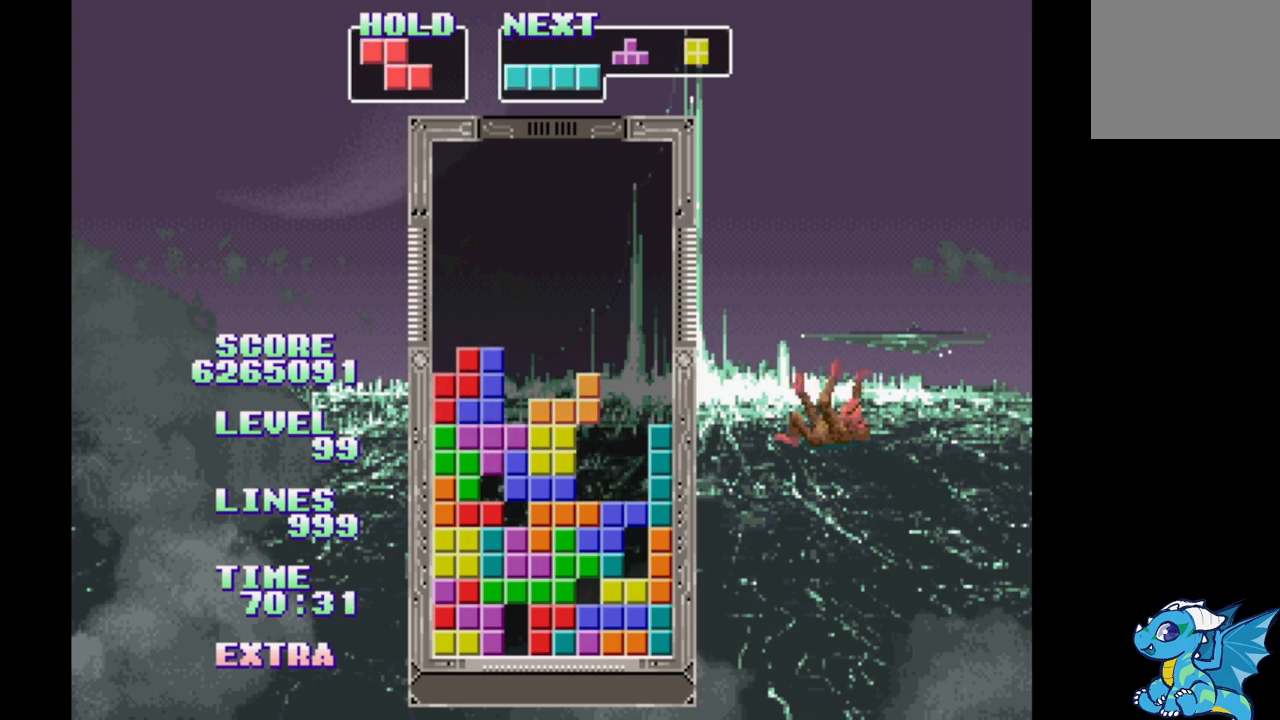
{"buttons": [], "events": [[300, "DPAD_RIGHT", "up"]]}
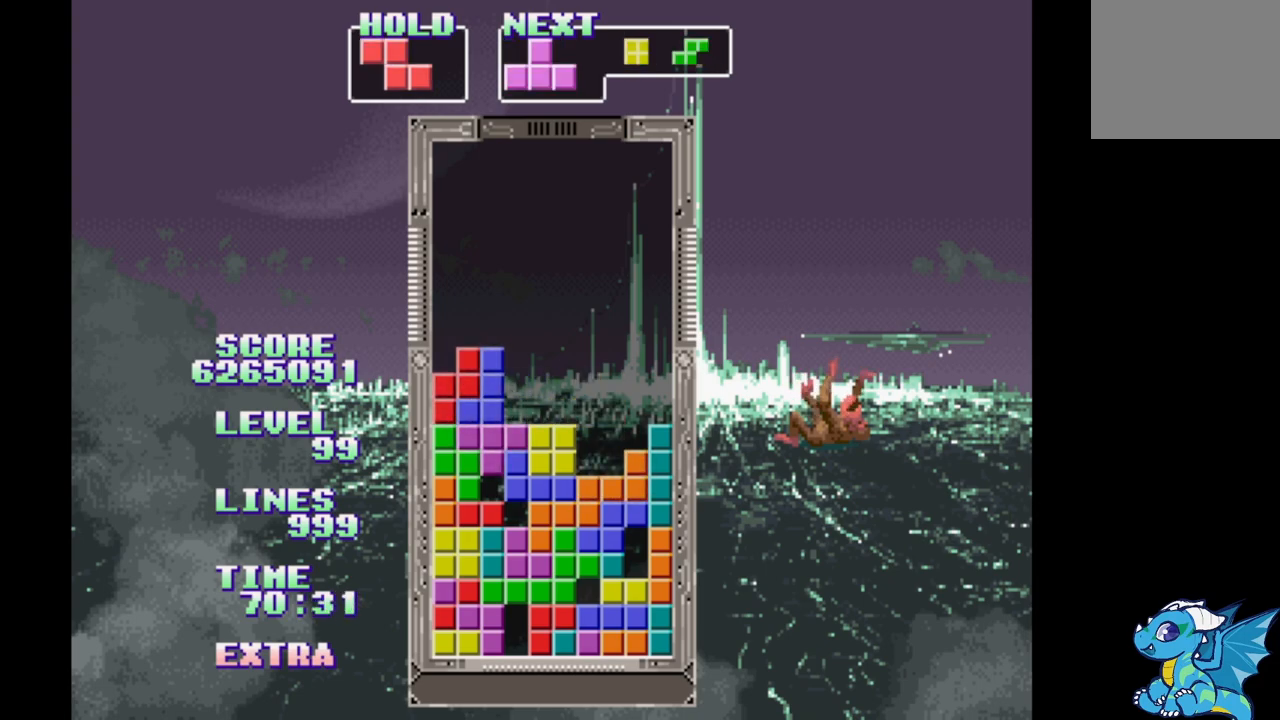
{"buttons": ["DPAD_RIGHT"], "events": [[183, "DPAD_RIGHT", "down"]]}
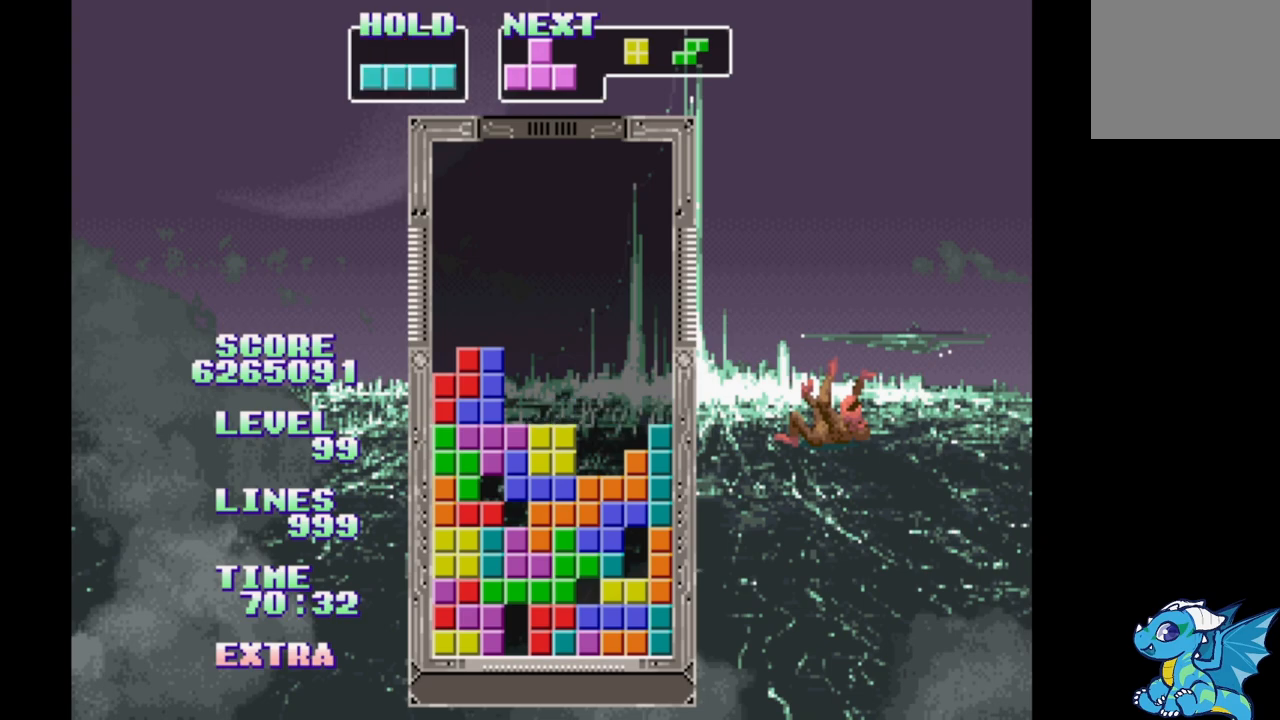
{"buttons": ["DPAD_RIGHT"], "events": [[67, "B", "down"], [233, "B", "up"]]}
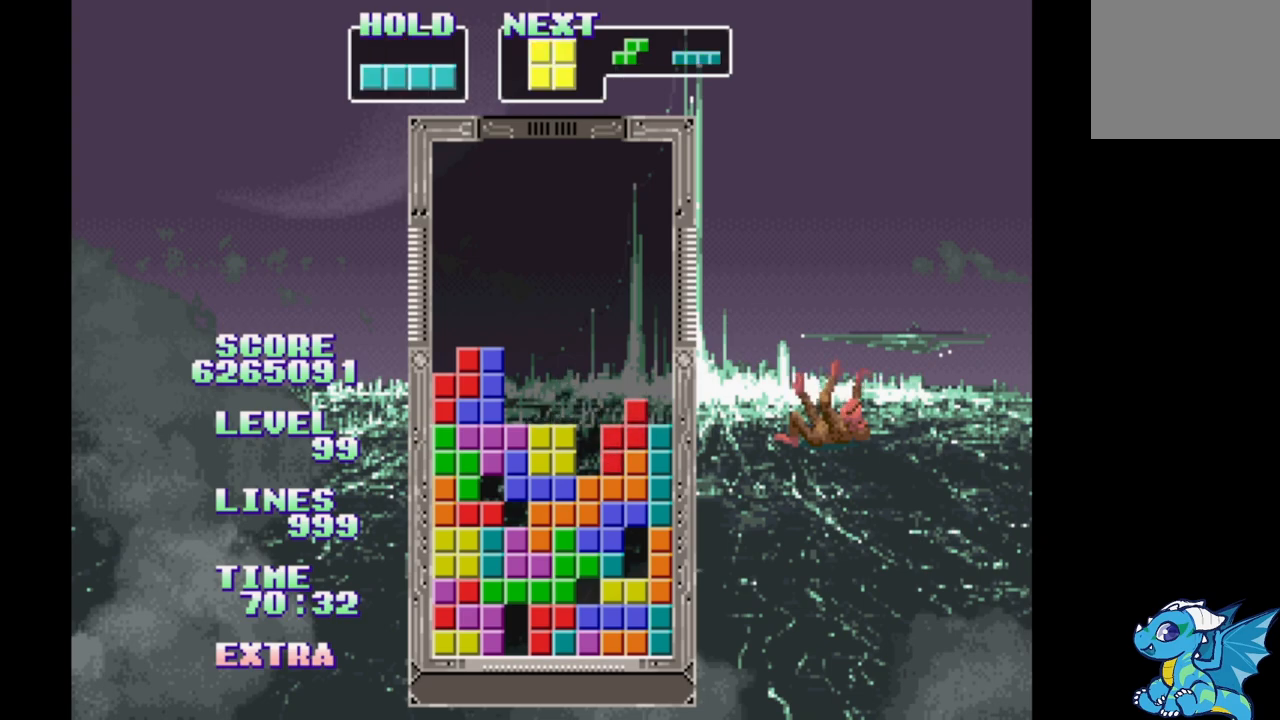
{"buttons": ["DPAD_RIGHT"], "events": [[250, "B", "down"], [333, "B", "up"], [417, "B", "down"], [500, "B", "up"]]}
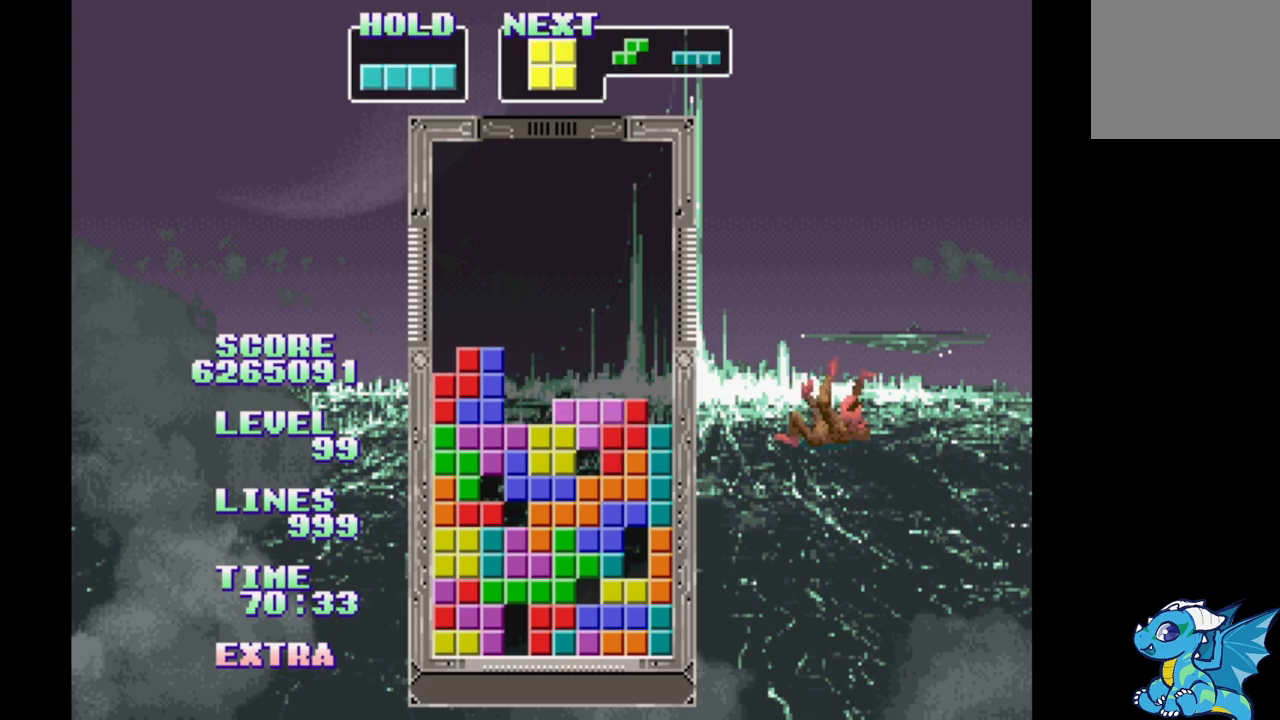
{"buttons": ["B", "DPAD_RIGHT"], "events": [[67, "B", "down"], [183, "B", "up"], [500, "B", "down"]]}
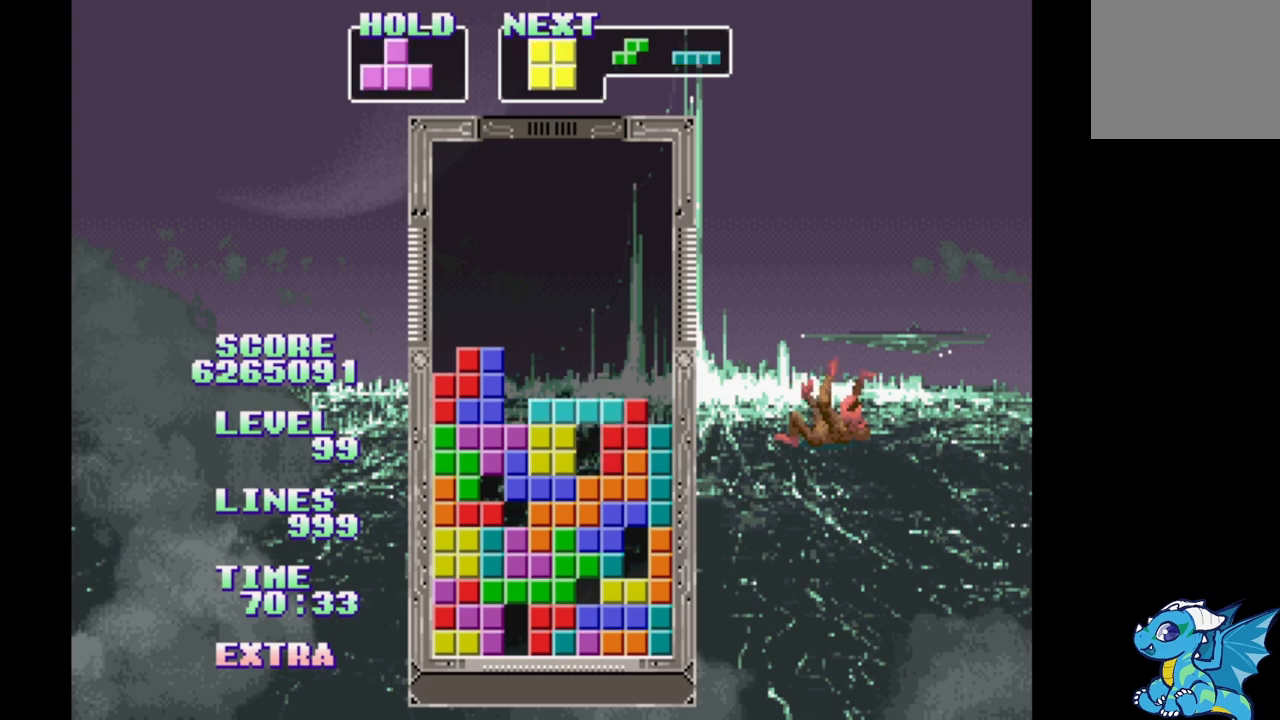
{"buttons": ["DPAD_RIGHT"], "events": [[183, "B", "up"]]}